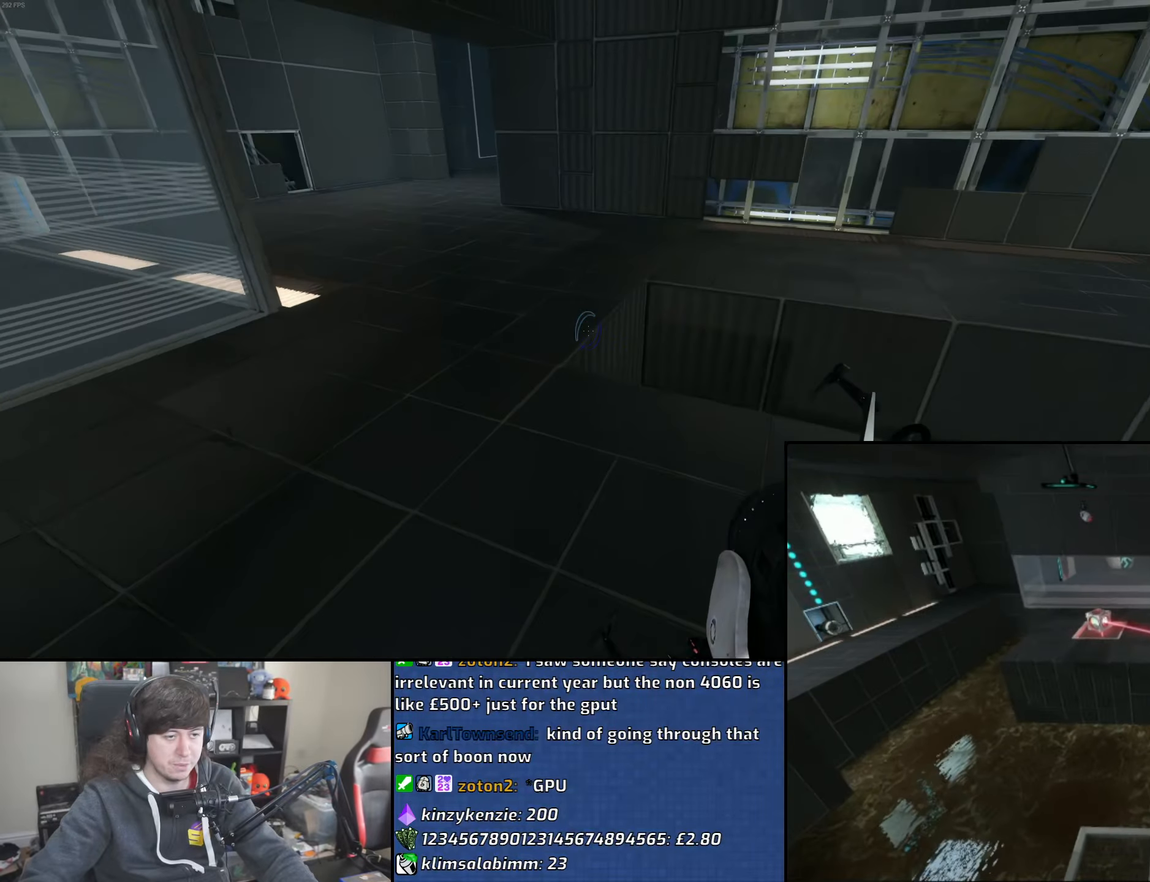
Gameplay with keyboard and mouse; each line is a JSON object with the keys and mouse buttons held at the frame after it. "events" lists presses ("down") and releases ("up") of "1", "2", "3", "4", "5", "6", "8", "a", "alt", "b", "c", "ctrl", "d", "down", "e", "escape", "f", "f1", "f2", "f3", "g", "h", "left", "n", "num2", "q", "r", "right", "s", "shift", "space", "t", "tab", "up", "v", "w", "x", "y", "z", "mouse_left", "mouse_wheel" and "mouse_right" between this image and that frame as [ms after this image, input, new state], when the widget could be followed in between. "mouse_left", "mouse_wheel", "mouse_right" = the "left", "wheel", "right" buttons of the "mouse" list. No other keys are recorded. "wheel" means that the mouse wheel is clicked or scrolled. Mouse movement is not recorded.
{"keys": ["d"], "mouse": [], "events": [[150, "d", "down"], [166, "a", "up"], [200, "mouse_wheel", "up"]]}
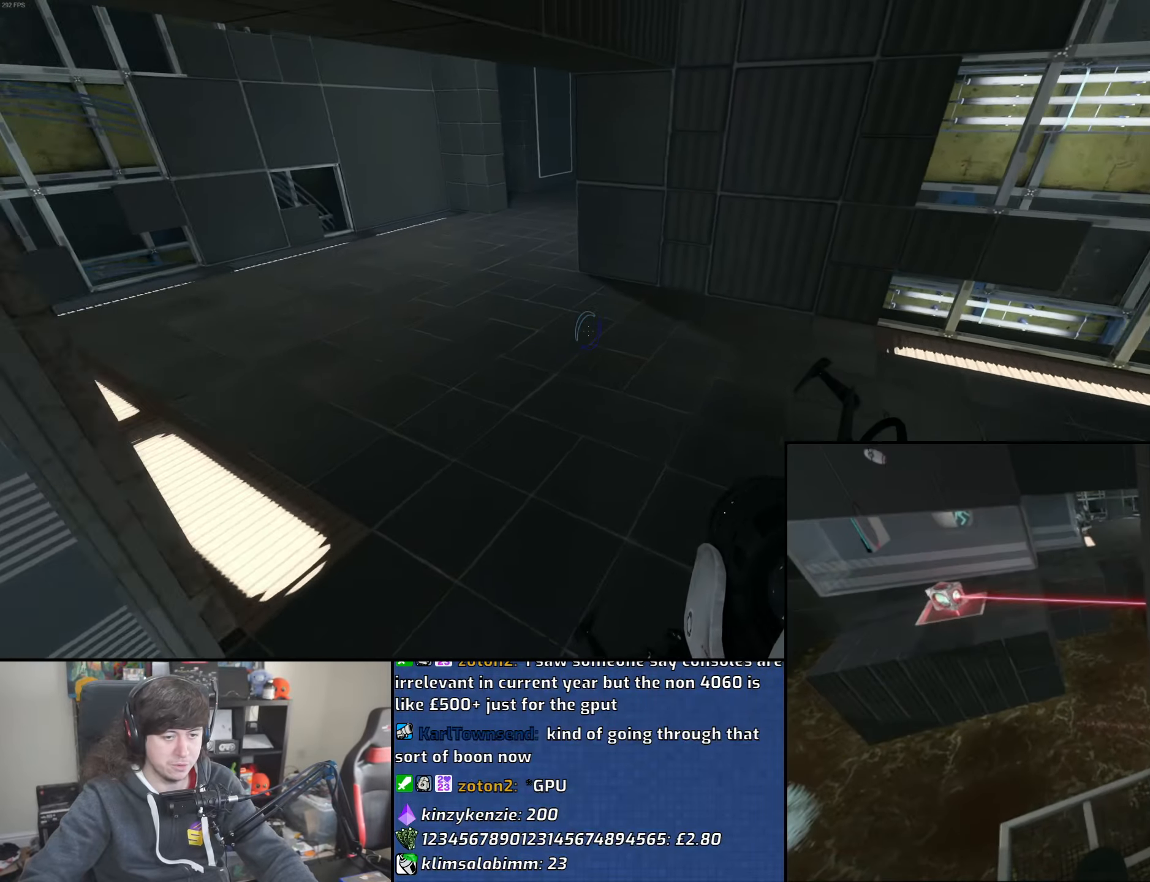
{"keys": ["d"], "mouse": [], "events": [[200, "mouse_wheel", "down"], [433, "mouse_wheel", "up"]]}
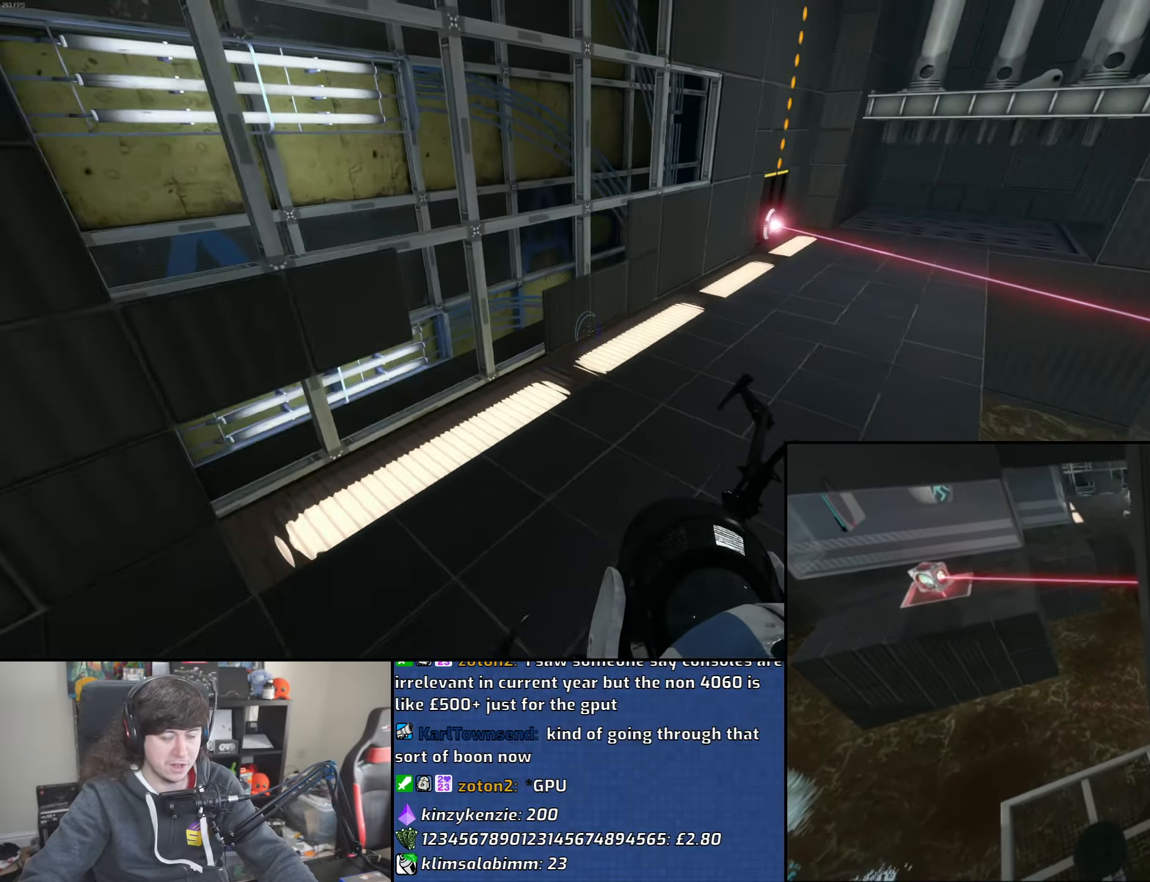
{"keys": ["d", "w"], "mouse": [], "events": [[466, "w", "down"]]}
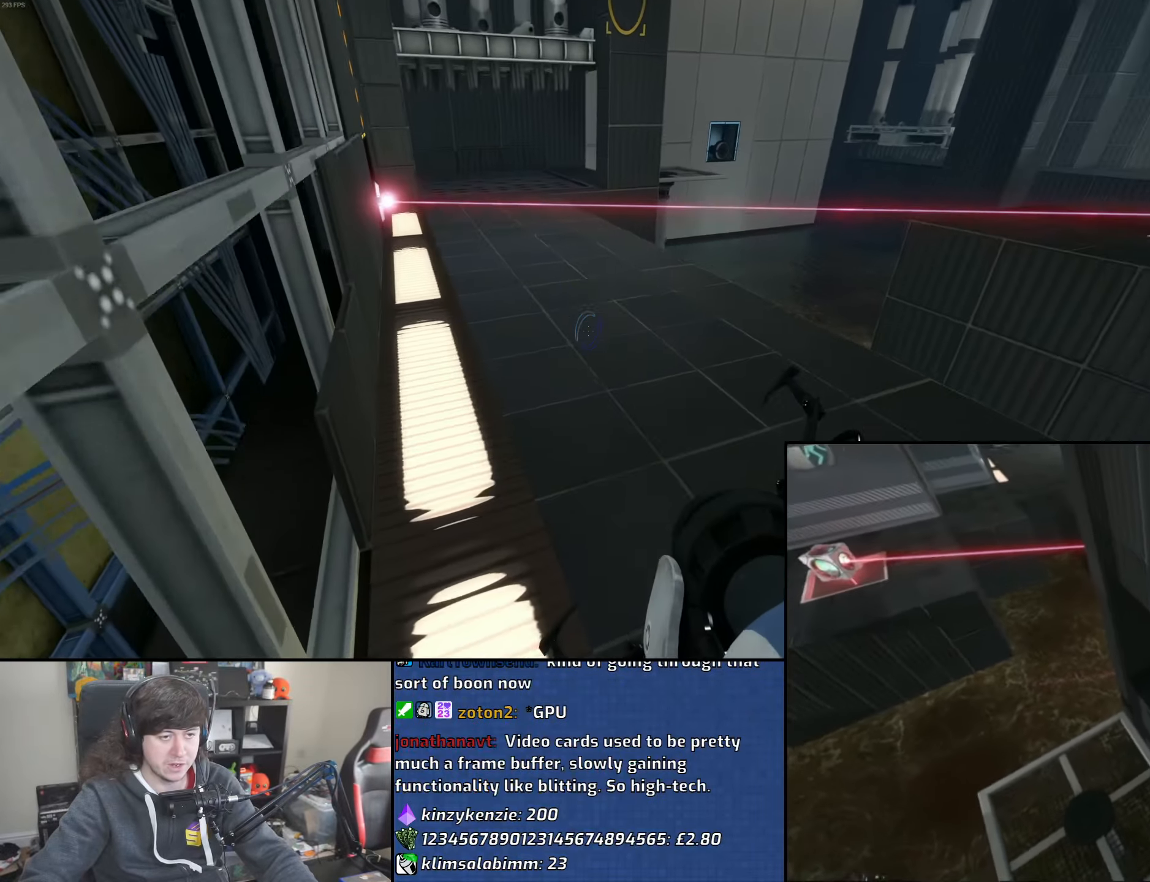
{"keys": ["a"], "mouse": ["wheel"], "events": [[166, "d", "up"], [216, "a", "down"], [350, "mouse_wheel", "down"], [433, "w", "up"]]}
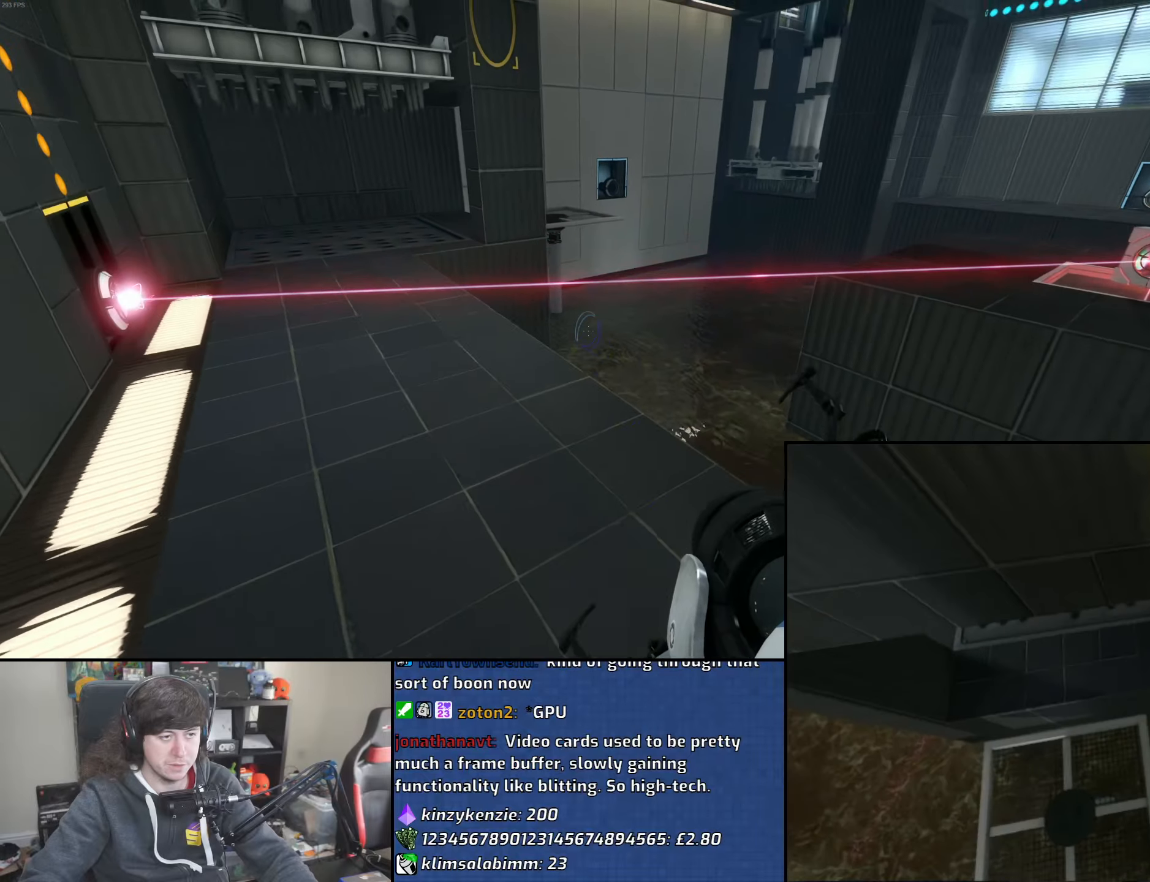
{"keys": ["d"], "mouse": [], "events": [[216, "mouse_wheel", "up"], [433, "d", "down"], [500, "a", "up"]]}
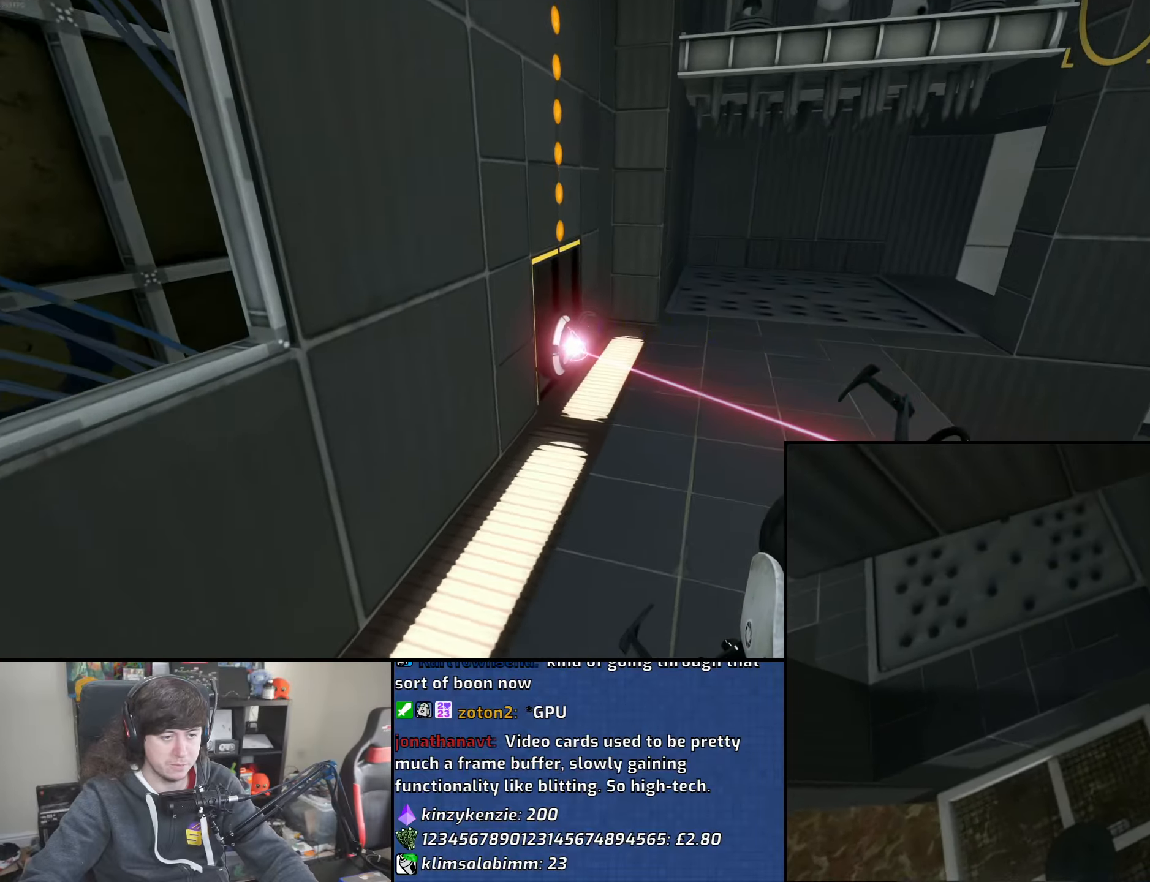
{"keys": ["d"], "mouse": [], "events": [[116, "mouse_wheel", "down"], [433, "mouse_wheel", "up"]]}
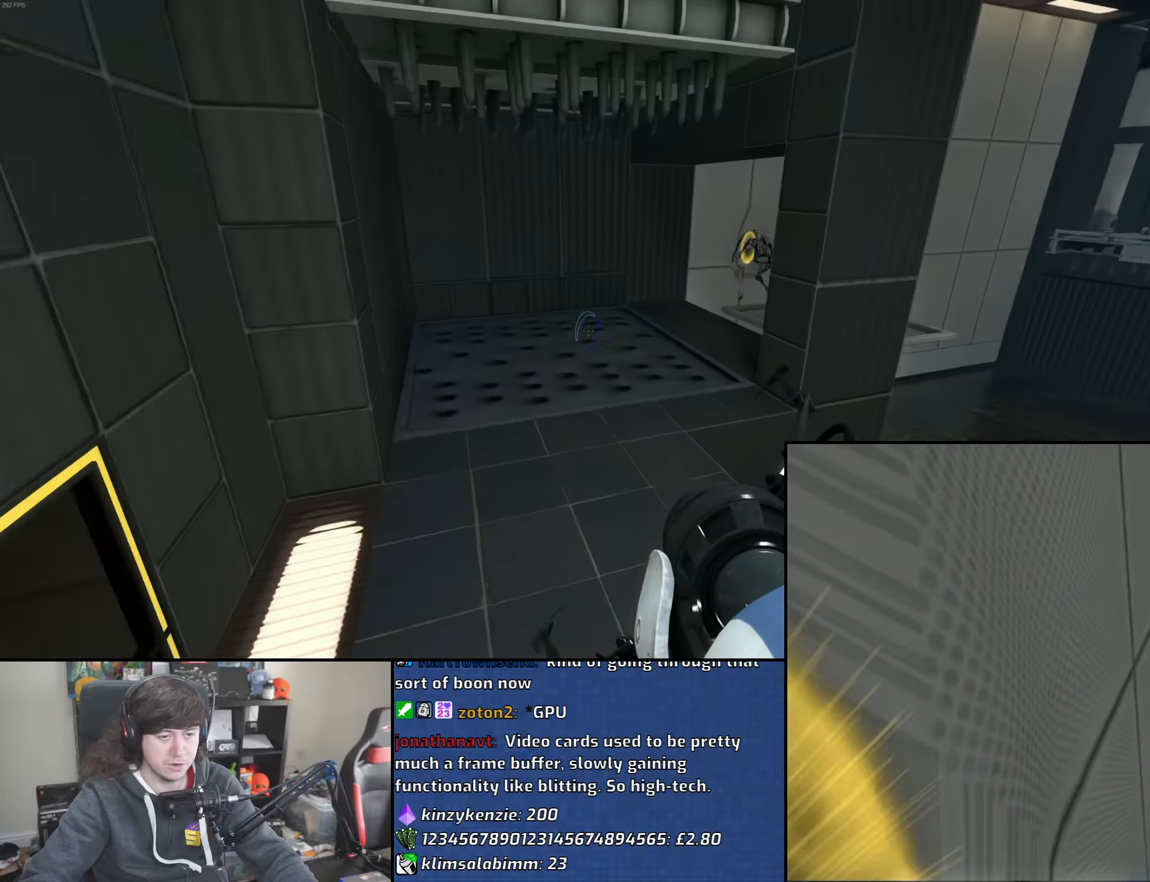
{"keys": ["a"], "mouse": ["wheel"], "events": [[216, "a", "down"], [233, "d", "up"], [366, "mouse_wheel", "down"]]}
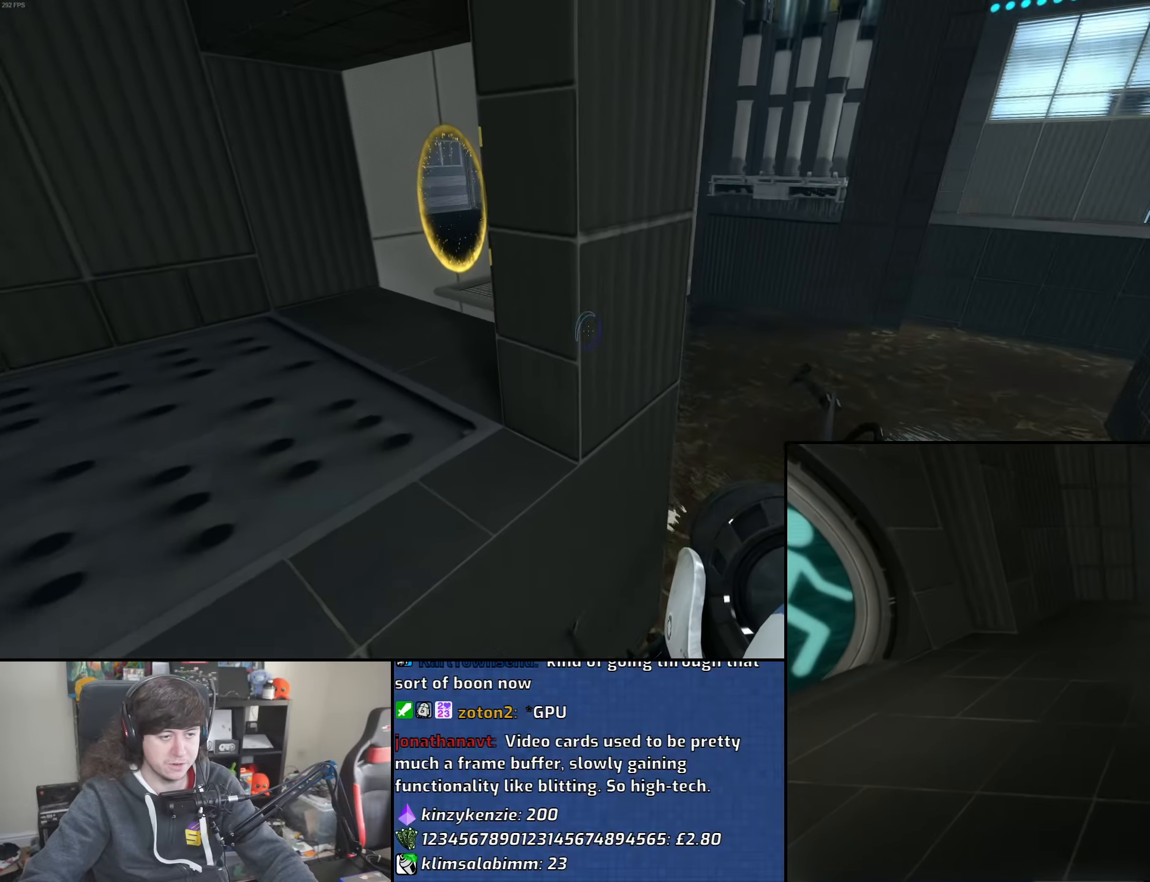
{"keys": ["d"], "mouse": [], "events": [[150, "mouse_wheel", "up"], [333, "d", "down"], [366, "a", "up"]]}
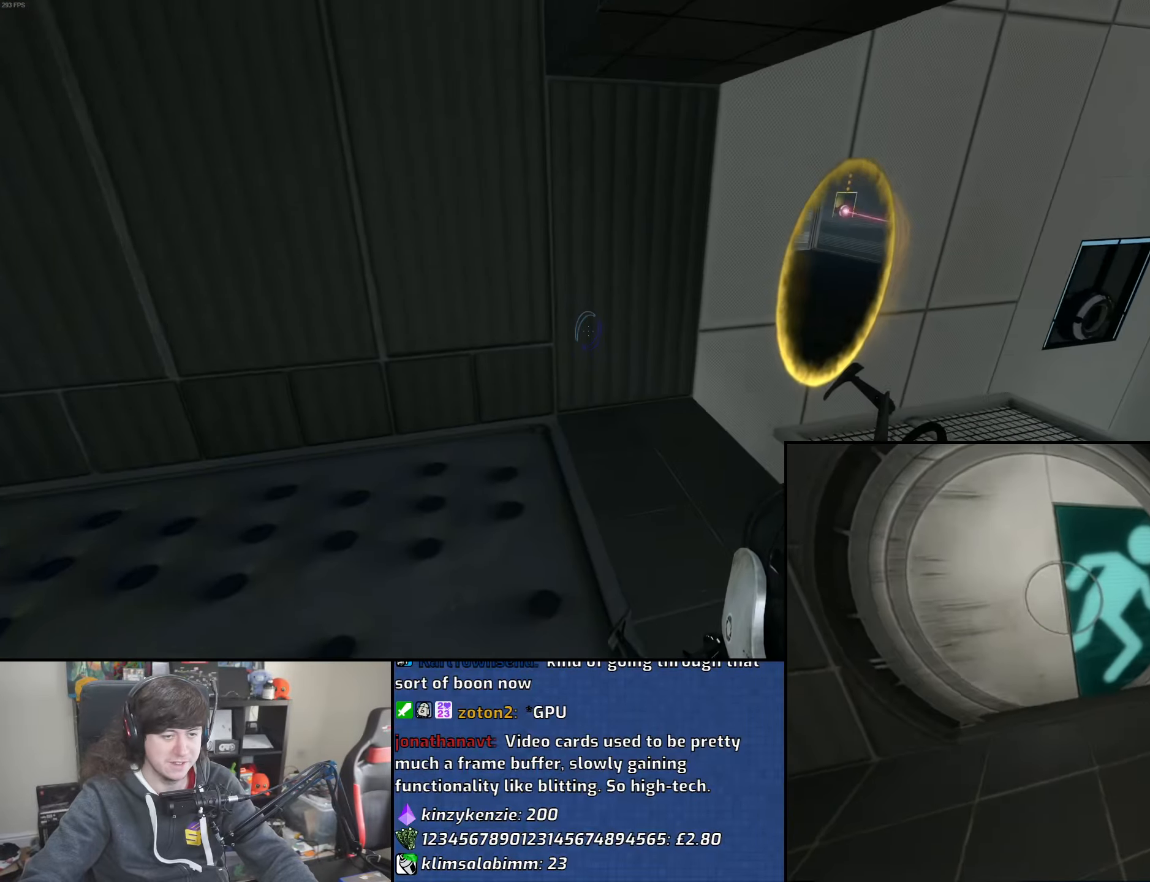
{"keys": ["w"], "mouse": [], "events": [[116, "mouse_wheel", "down"], [366, "mouse_wheel", "up"], [400, "w", "down"], [466, "d", "up"]]}
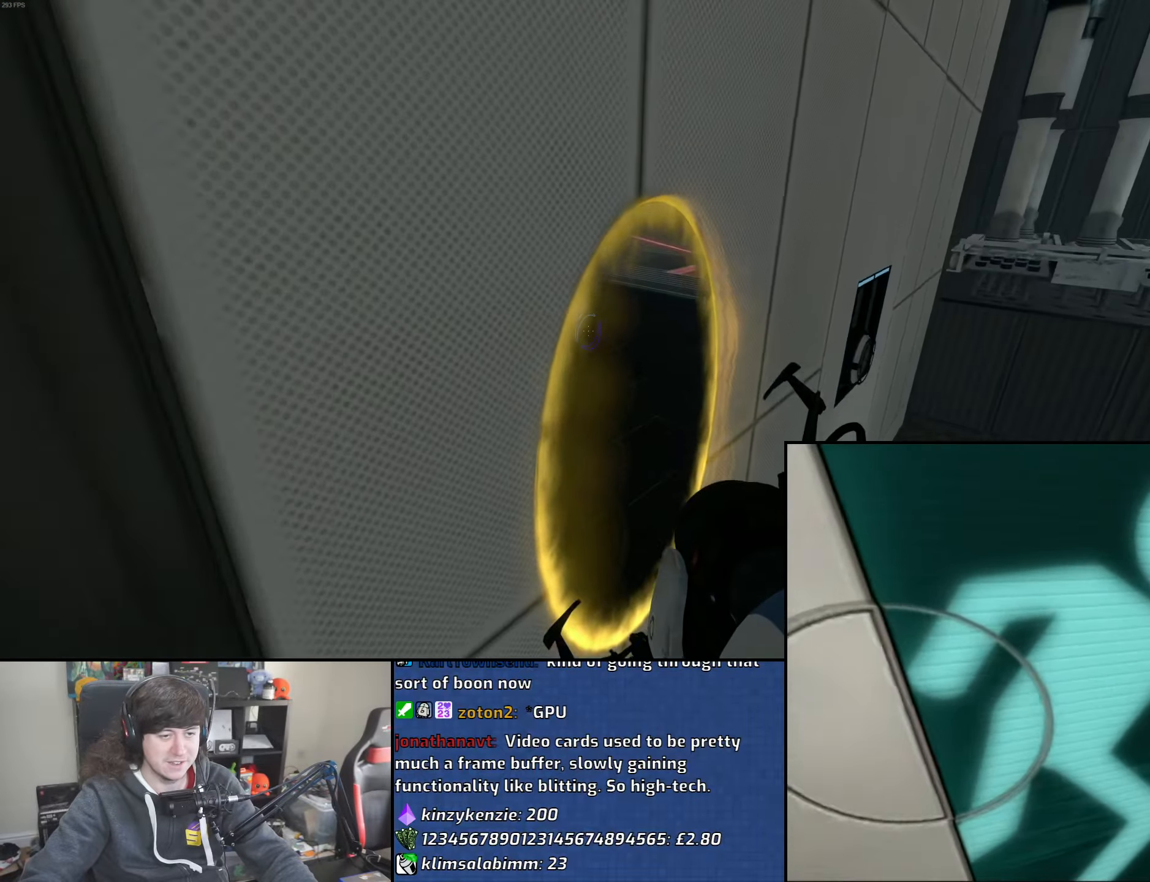
{"keys": ["a", "w"], "mouse": [], "events": [[166, "a", "down"]]}
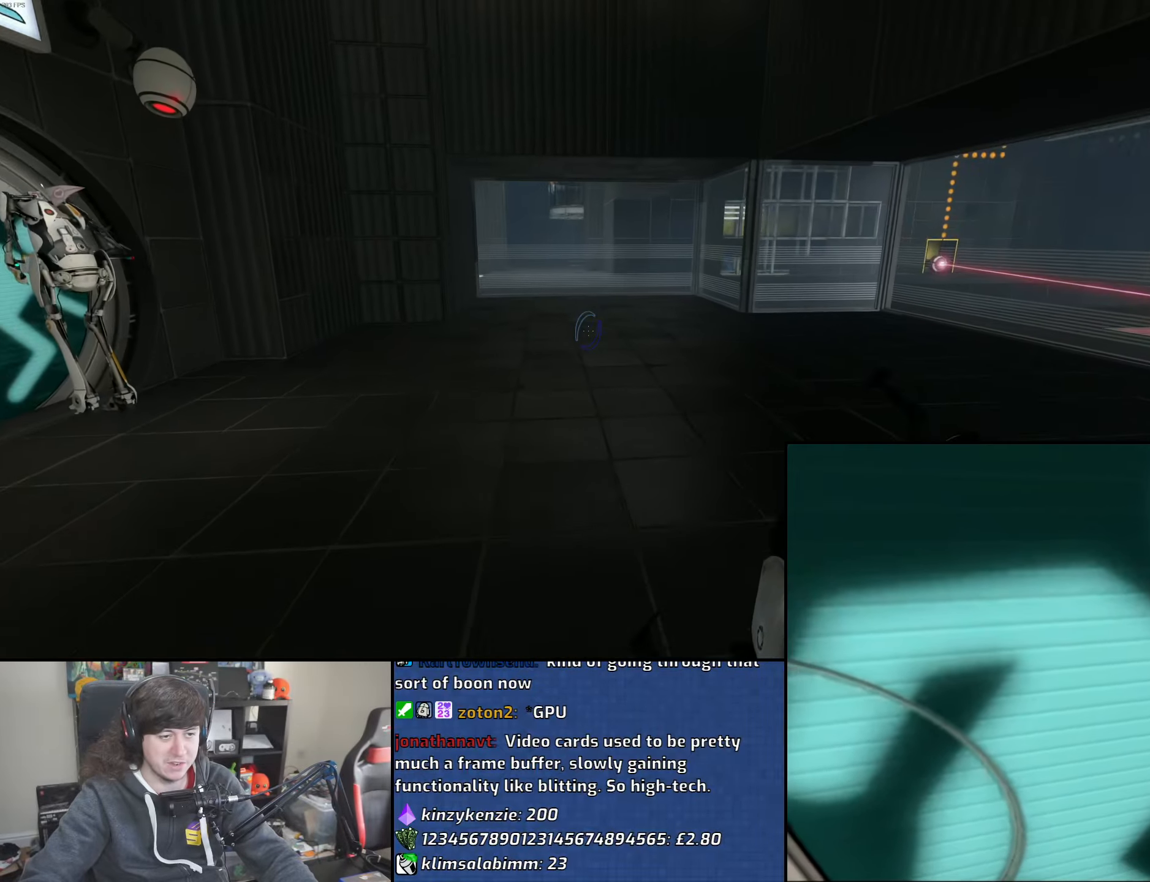
{"keys": ["a"], "mouse": ["wheel"], "events": [[166, "a", "up"], [283, "a", "down"], [283, "mouse_wheel", "down"], [350, "w", "up"]]}
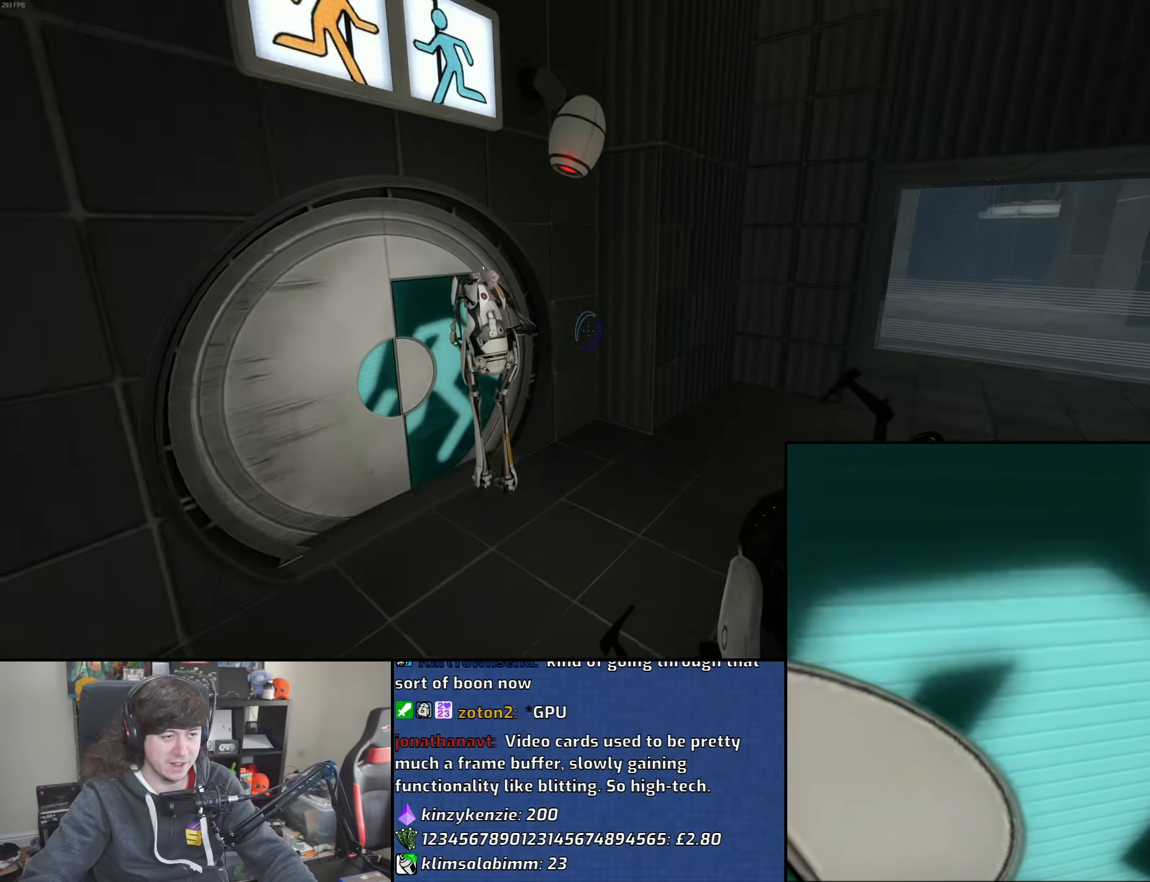
{"keys": ["d", "w"], "mouse": [], "events": [[33, "mouse_wheel", "up"], [66, "w", "down"], [150, "a", "up"], [283, "d", "down"]]}
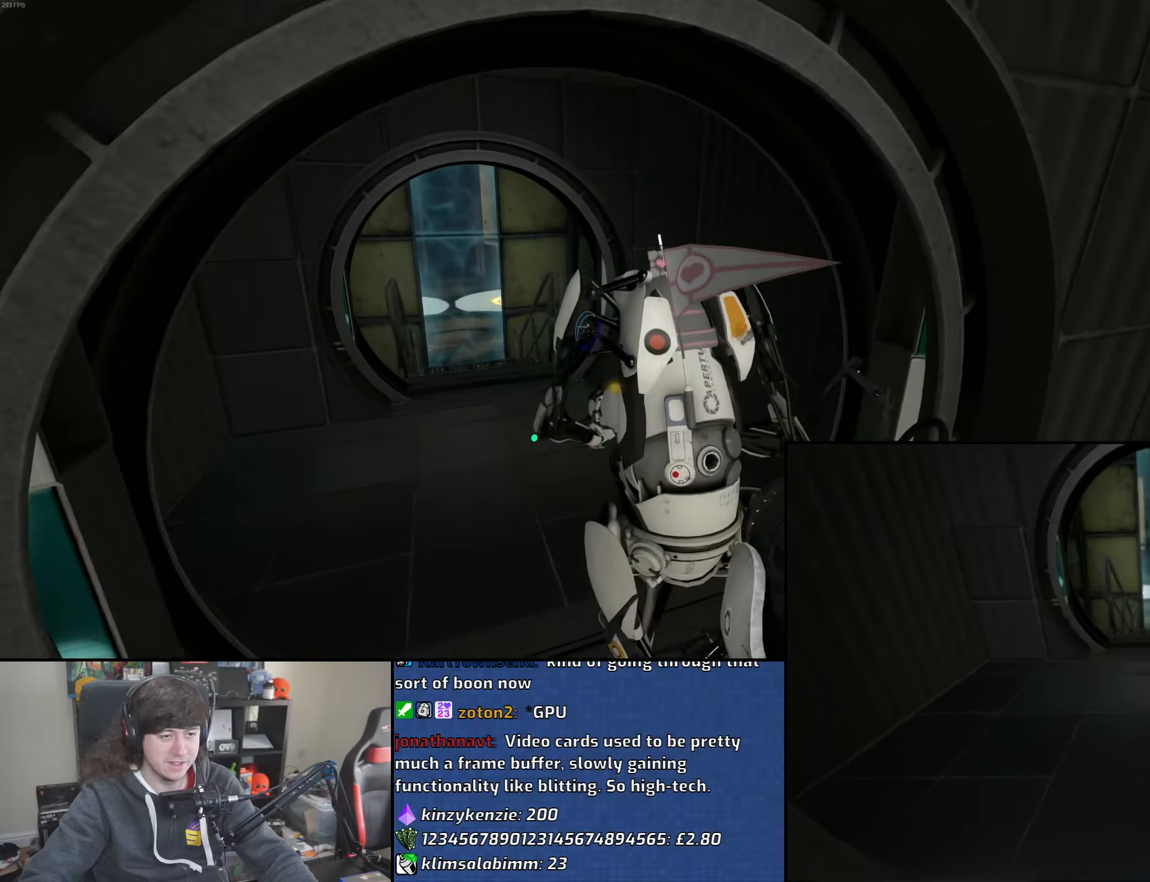
{"keys": ["w"], "mouse": [], "events": [[66, "d", "up"], [83, "a", "down"], [316, "a", "up"]]}
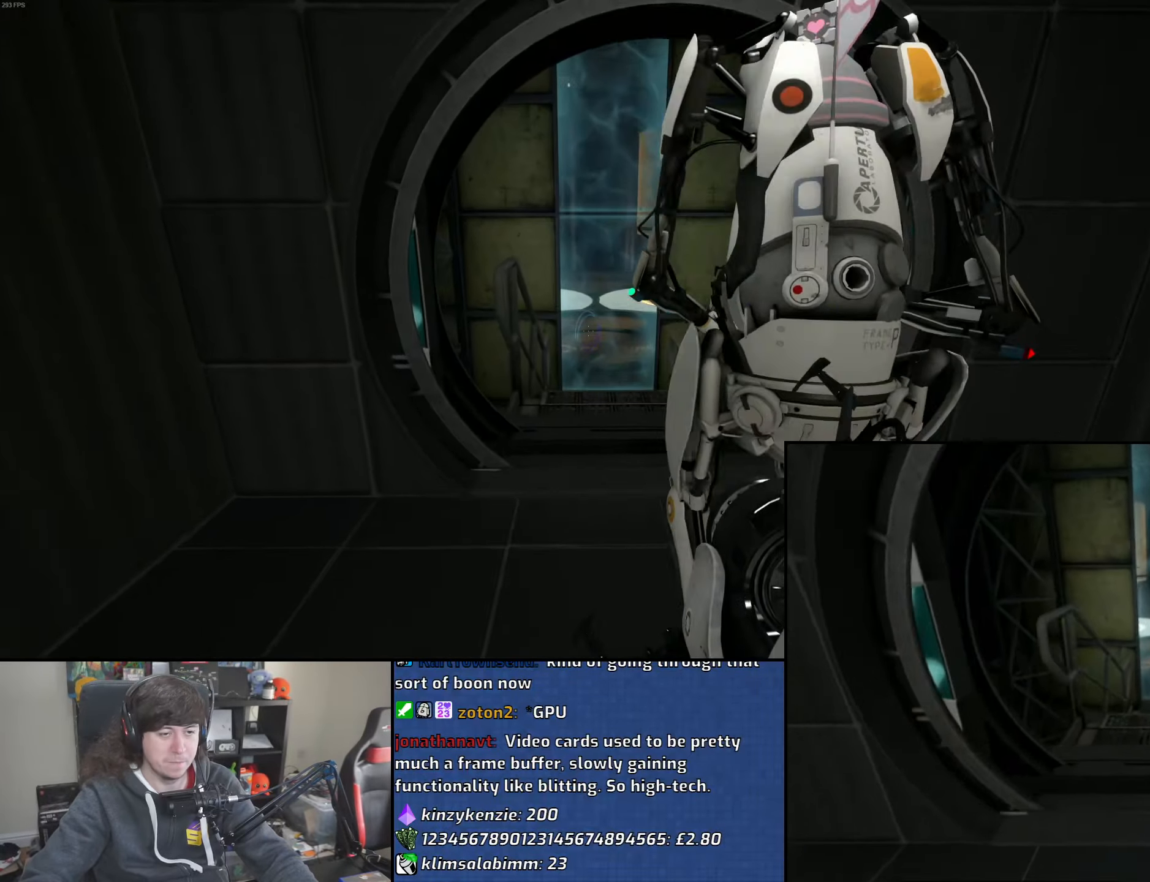
{"keys": ["w"], "mouse": [], "events": [[100, "d", "down"], [316, "d", "up"]]}
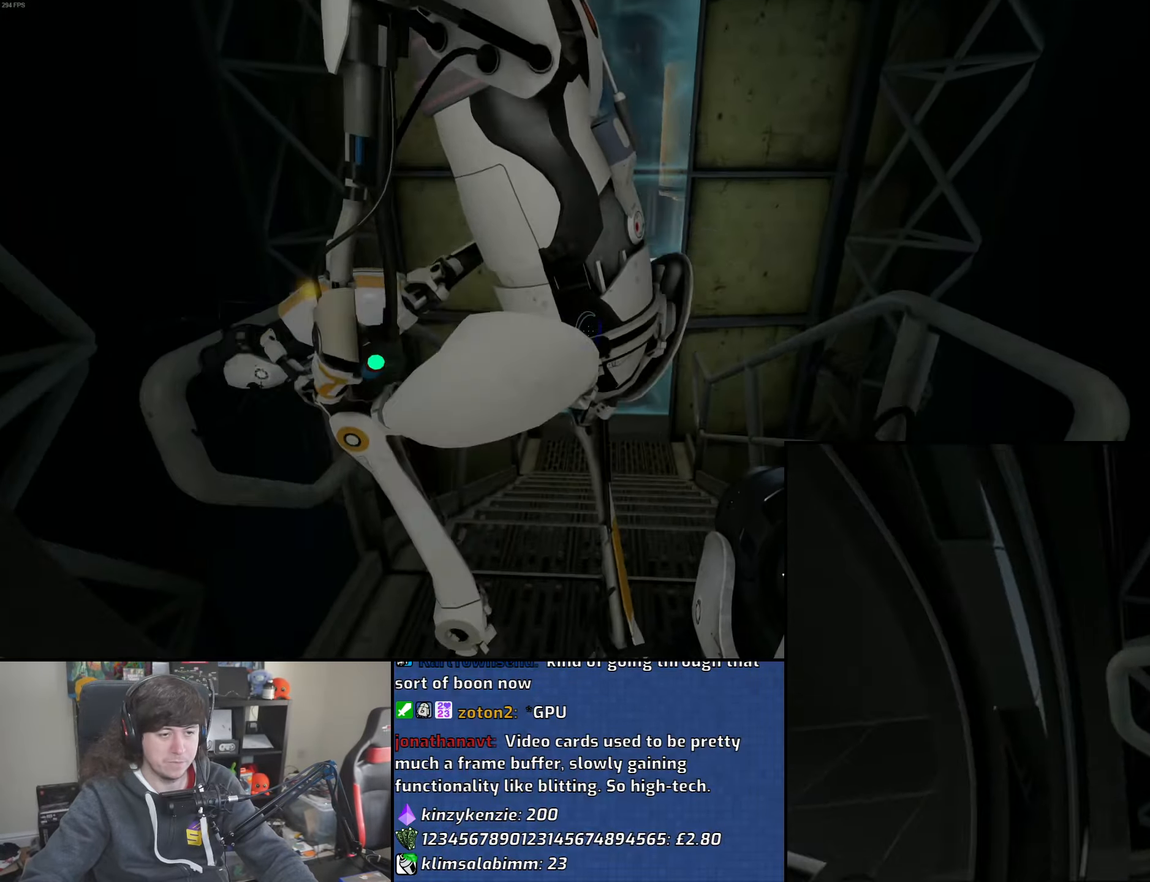
{"keys": ["a", "w"], "mouse": [], "events": [[16, "a", "down"]]}
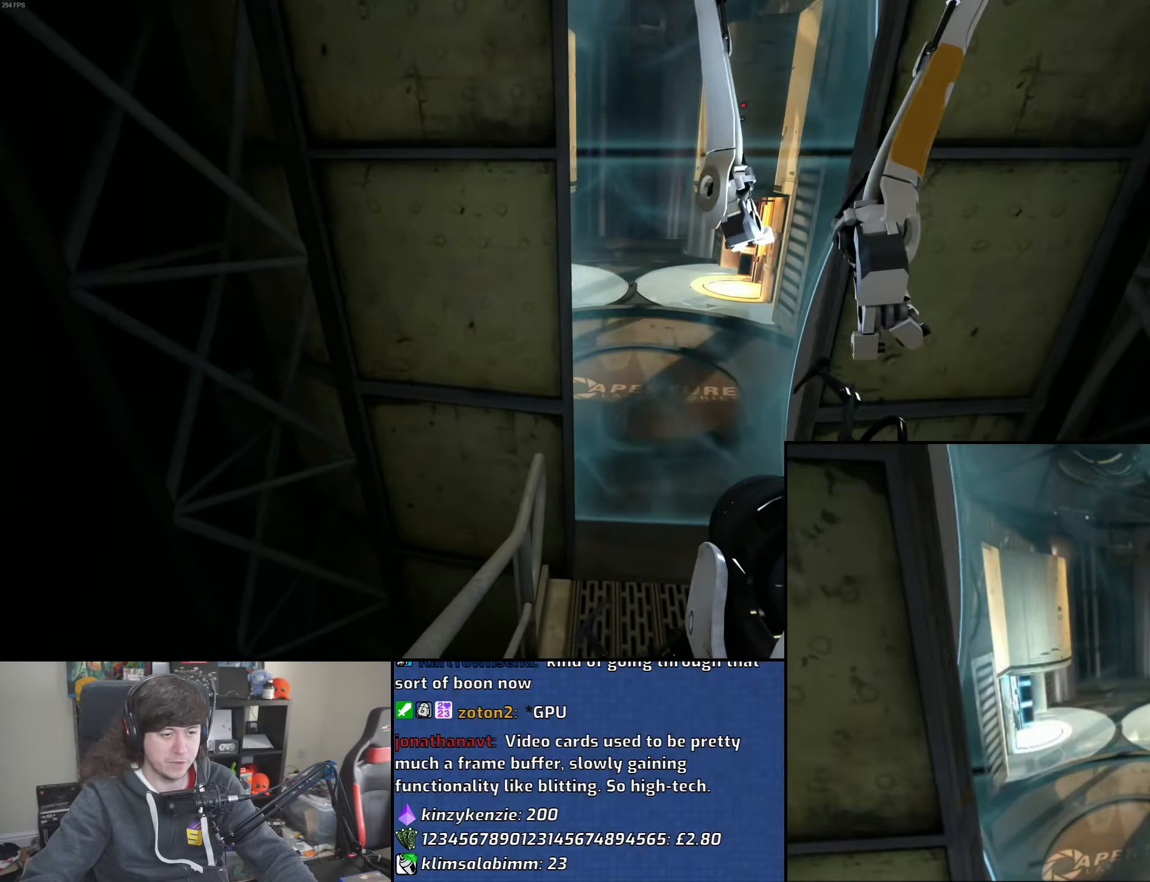
{"keys": ["a", "d", "w"], "mouse": [], "events": [[366, "a", "up"], [366, "d", "down"], [500, "a", "down"]]}
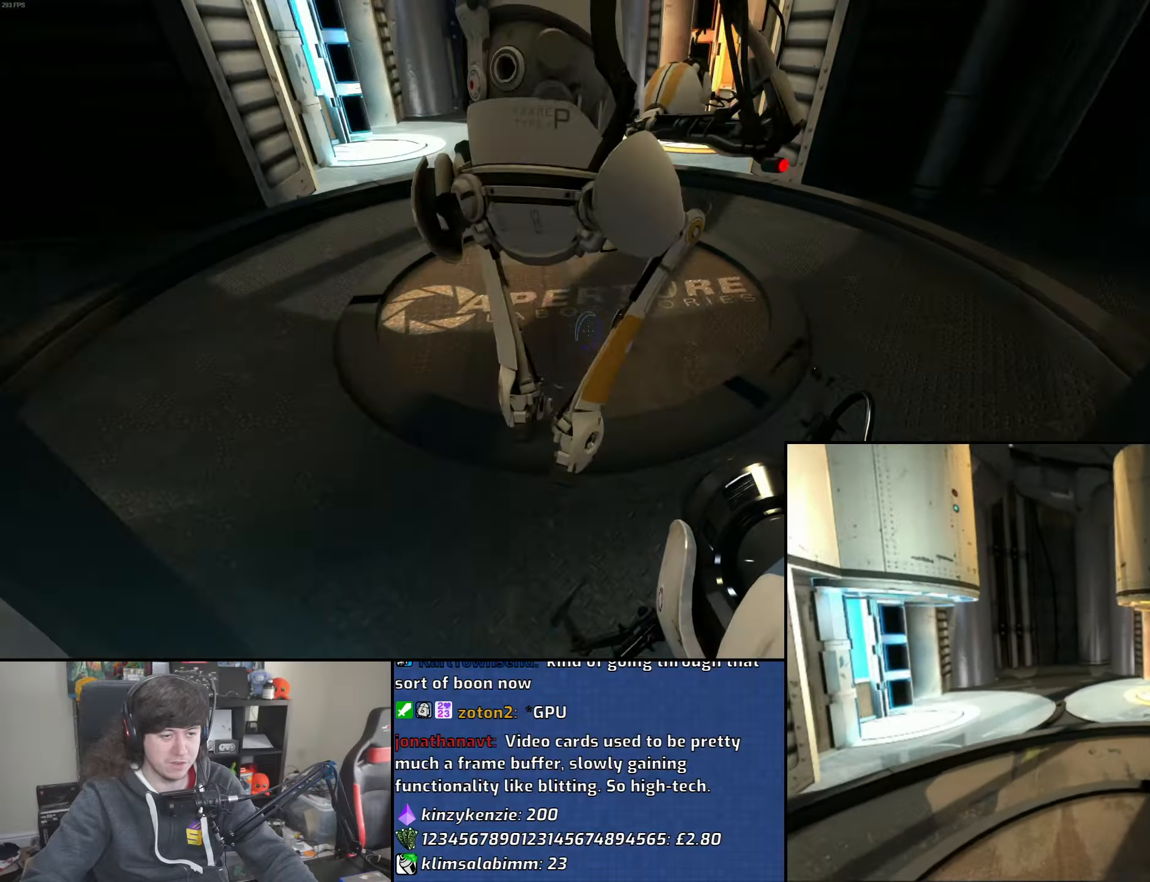
{"keys": ["a"], "mouse": [], "events": [[50, "d", "up"], [50, "w", "up"], [83, "mouse_wheel", "down"], [383, "mouse_wheel", "up"]]}
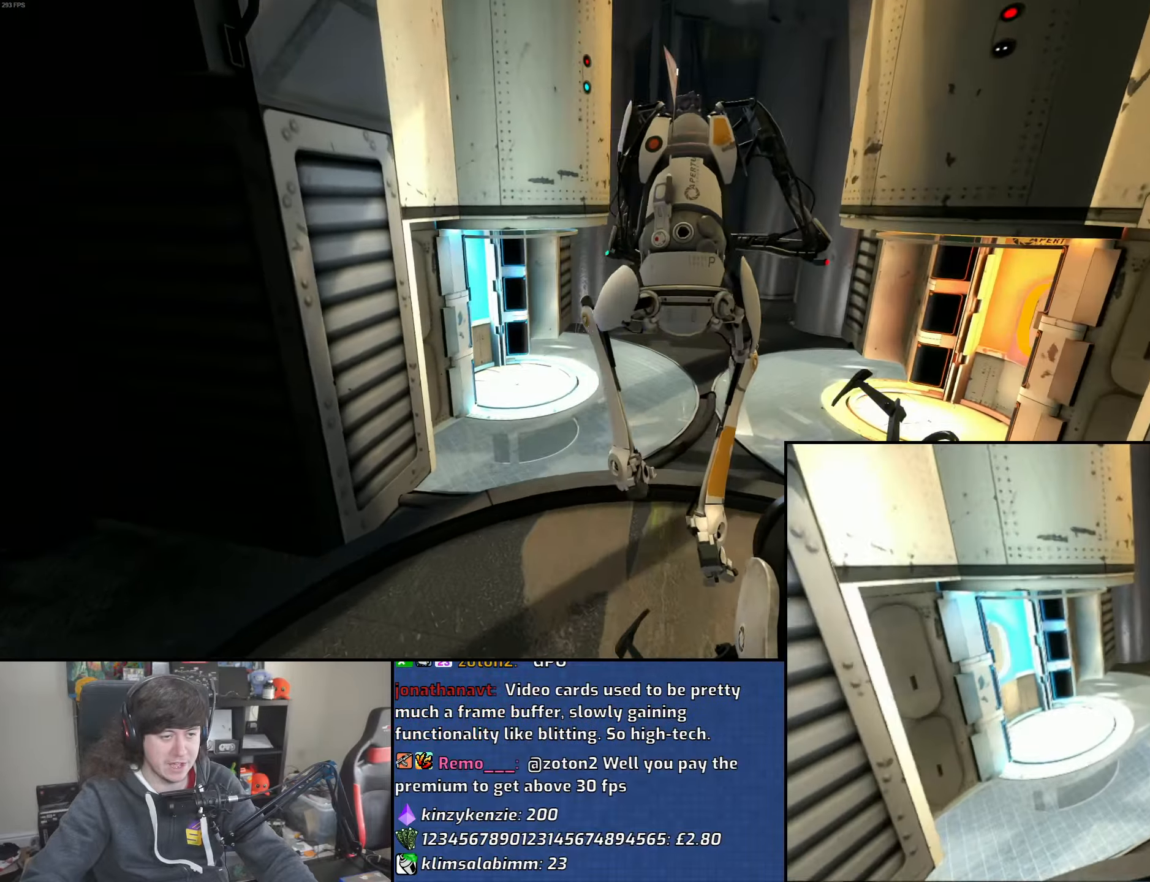
{"keys": ["d", "w"], "mouse": [], "events": [[16, "w", "down"], [116, "a", "up"], [166, "d", "down"]]}
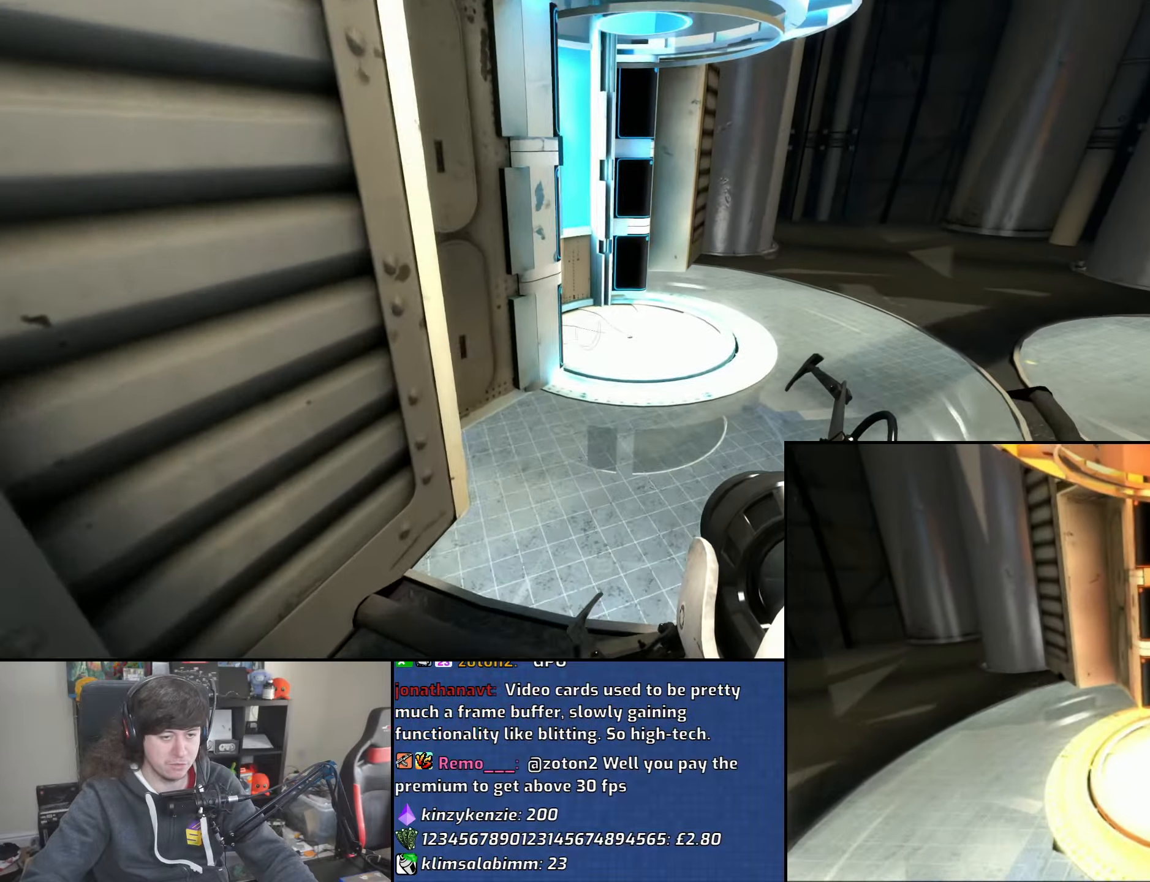
{"keys": ["w"], "mouse": [], "events": [[250, "d", "up"]]}
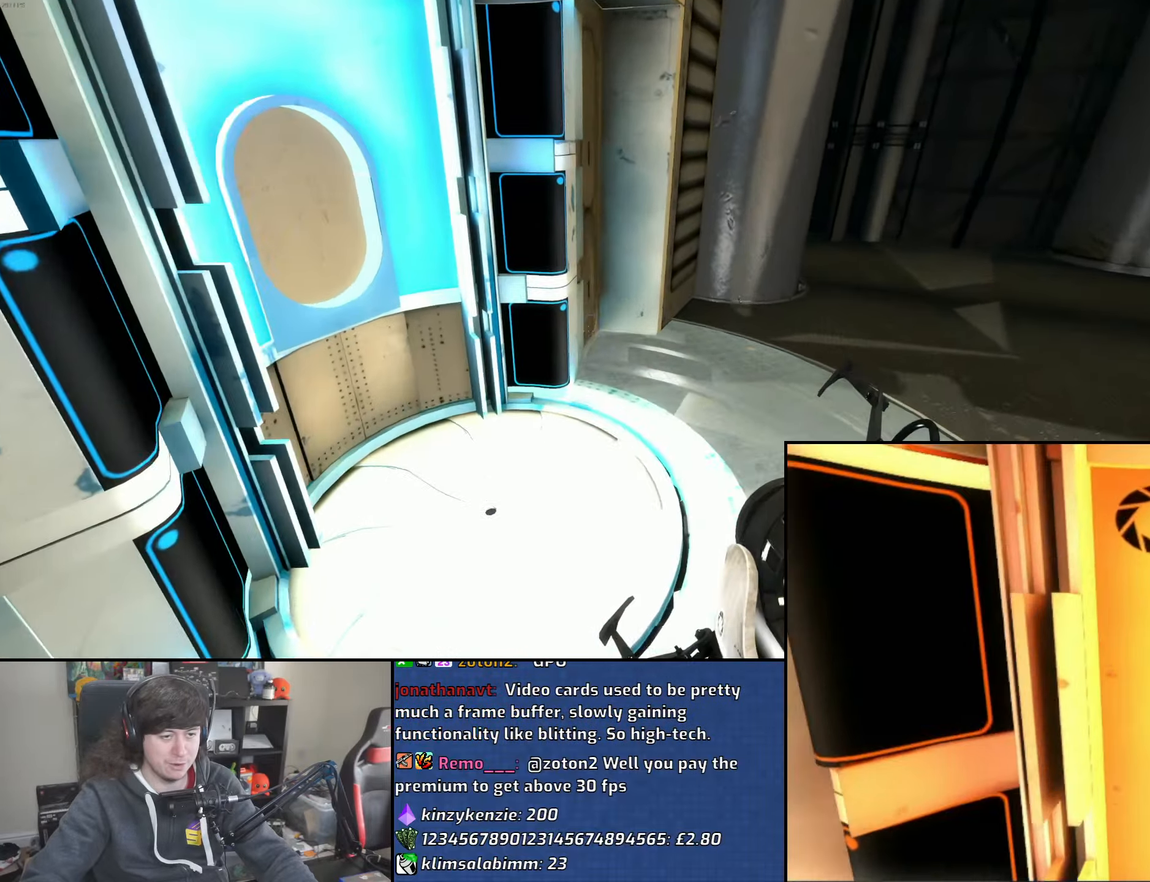
{"keys": ["a", "s"], "mouse": [], "events": [[150, "a", "down"], [383, "w", "up"], [500, "s", "down"]]}
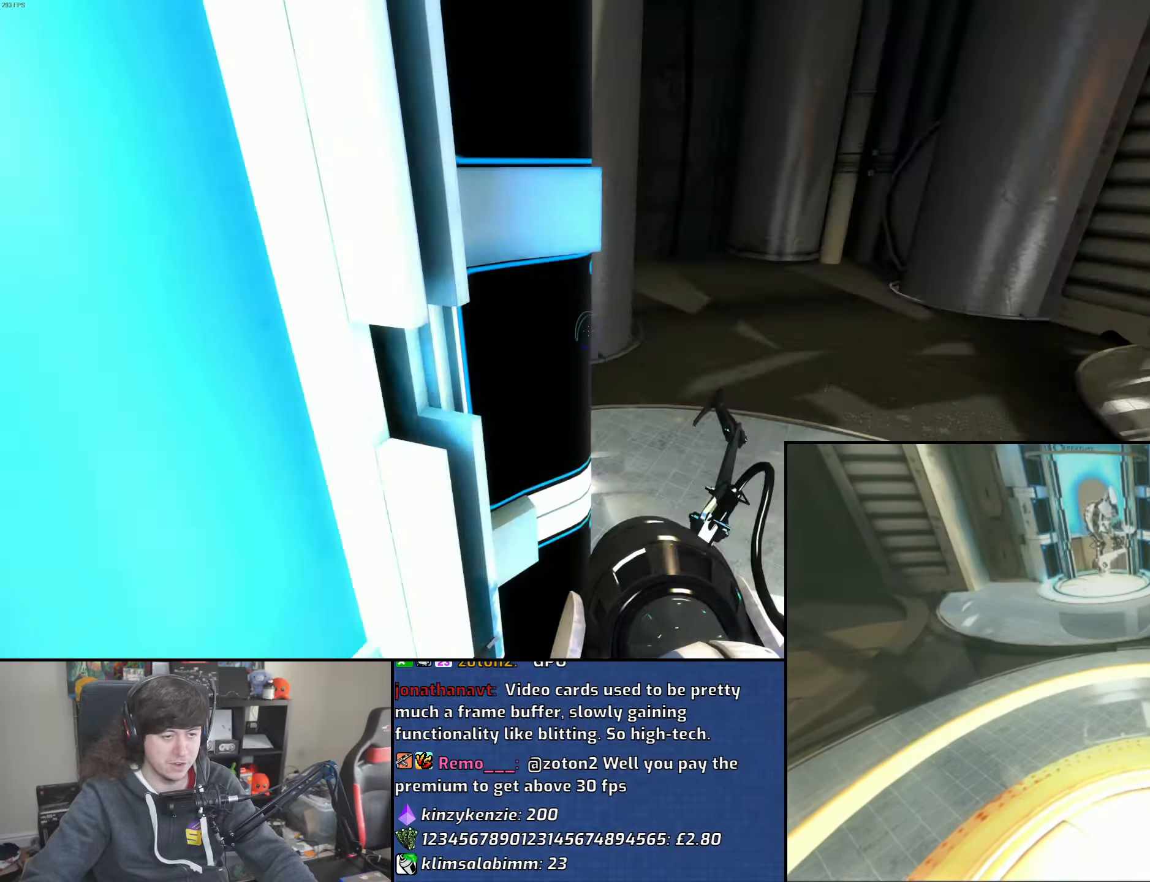
{"keys": [], "mouse": [], "events": [[66, "a", "up"], [133, "s", "up"]]}